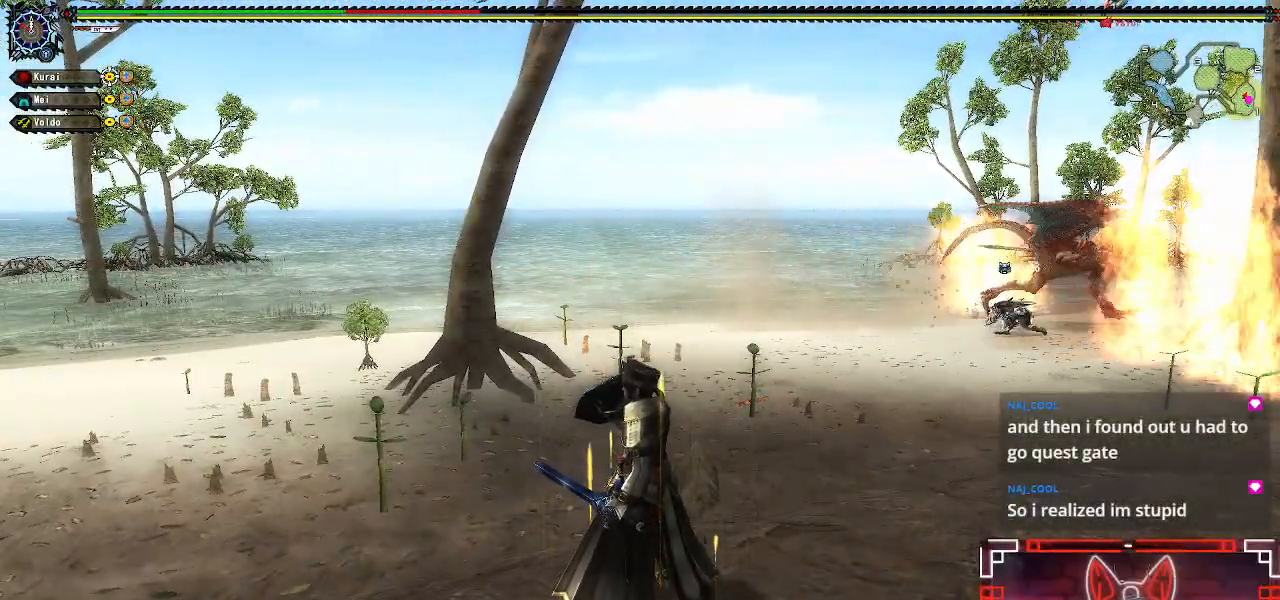
Gameplay with a controller (Xbox layout); each line is a JSON object with the inputs held at the frame after it. "events" lists button and stick changes between this image and that frame as [ms after this image, input, new state], when the widget could be followed in between.
{"buttons": ["R1"], "left_stick": "center", "right_stick": "center", "events": []}
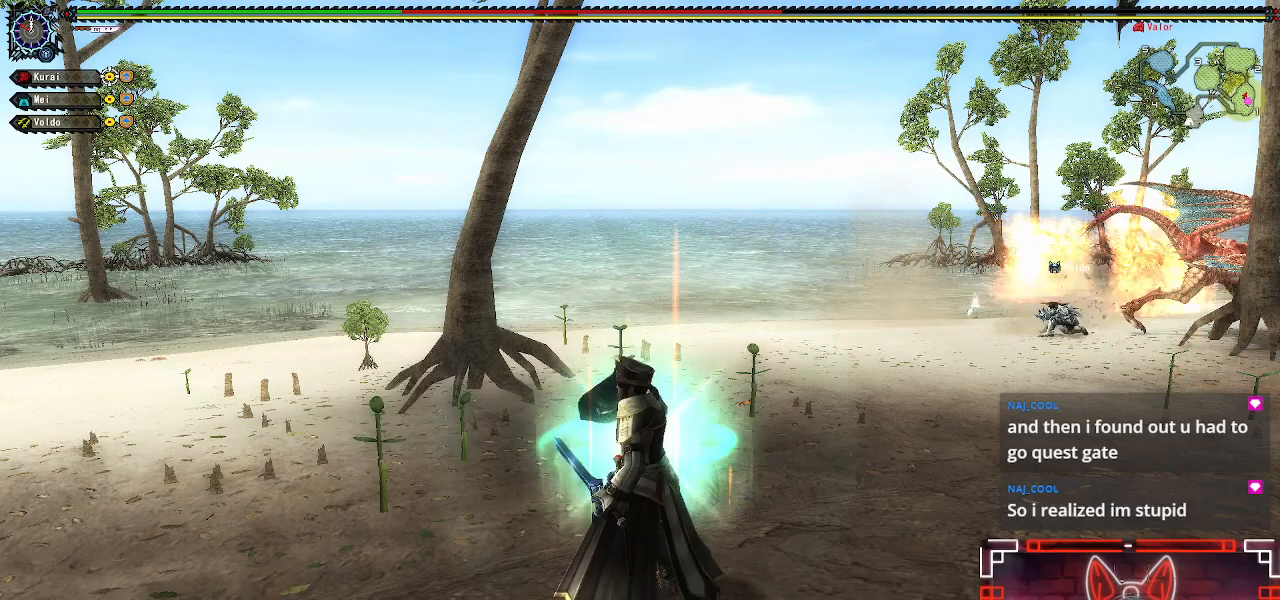
{"buttons": ["R1"], "left_stick": "center", "right_stick": "center", "events": []}
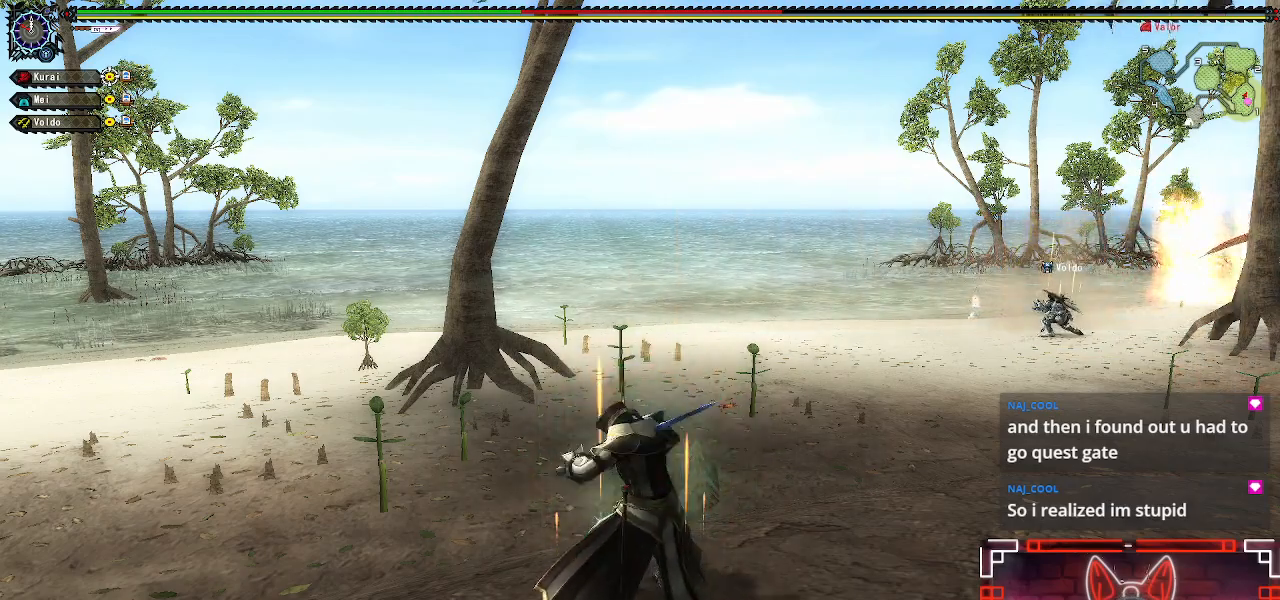
{"buttons": ["R1"], "left_stick": "center", "right_stick": "center", "events": [[50, "DPAD_RIGHT", "down"], [267, "X", "down"], [283, "DPAD_RIGHT", "up"], [417, "X", "up"]]}
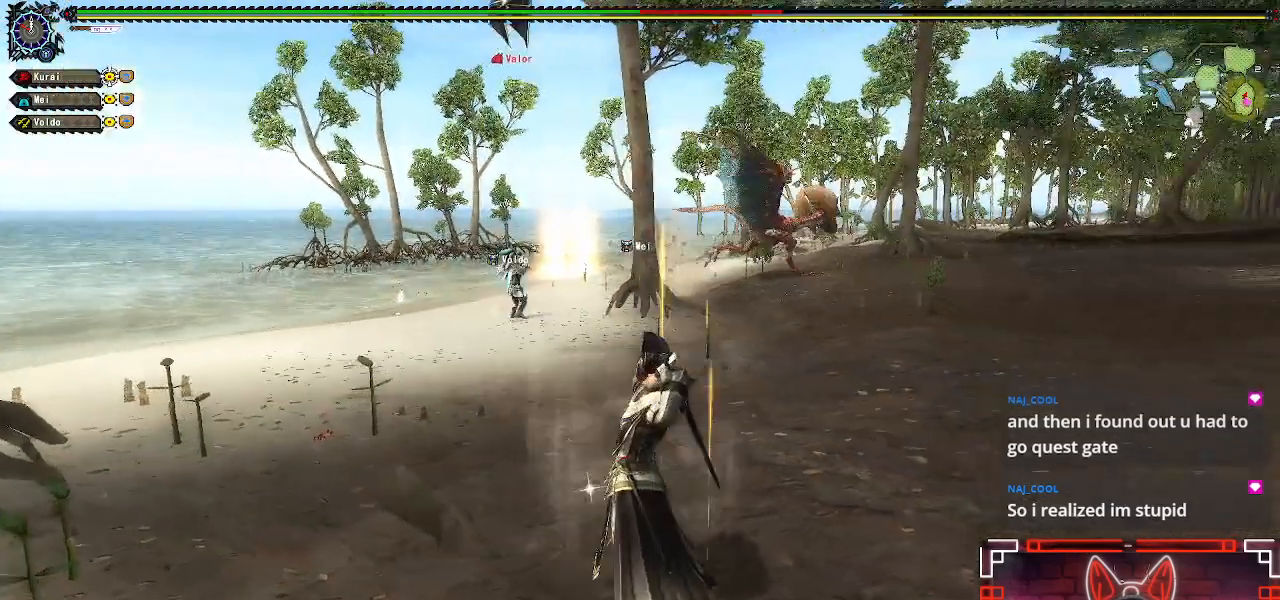
{"buttons": ["R1"], "left_stick": "up", "right_stick": "center", "events": [[17, "X", "down"], [117, "X", "up"], [183, "left_stick", "up"], [300, "X", "down"], [417, "X", "up"]]}
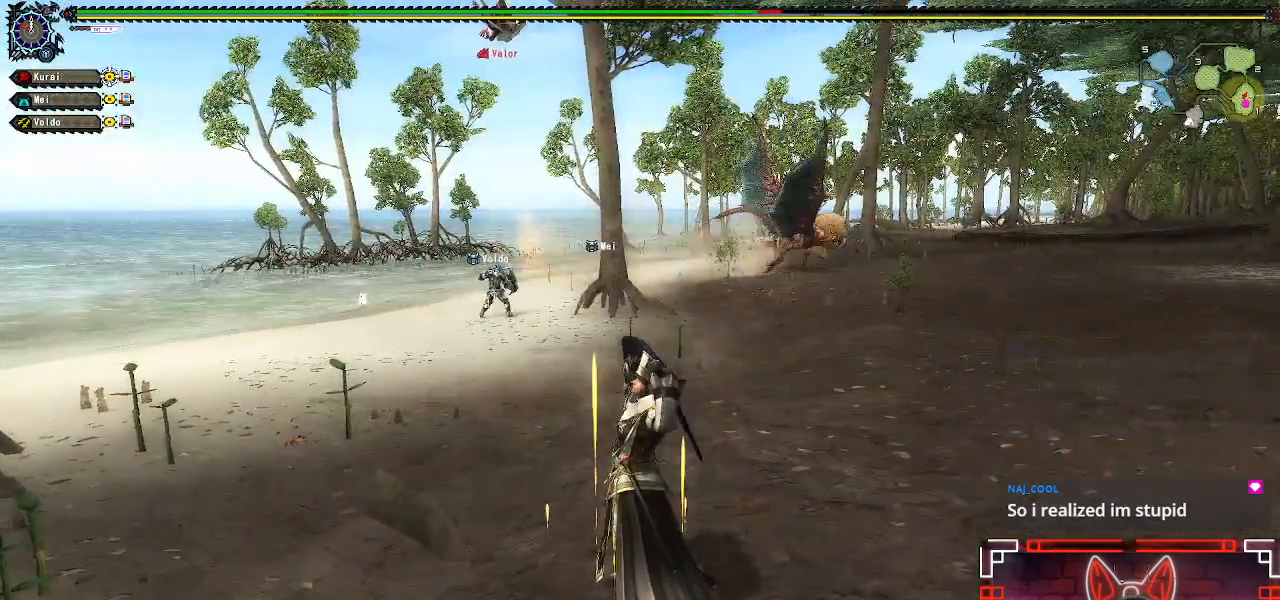
{"buttons": ["X", "R1"], "left_stick": "up", "right_stick": "center", "events": [[33, "X", "down"], [117, "X", "up"], [217, "X", "down"], [317, "X", "up"], [400, "X", "down"]]}
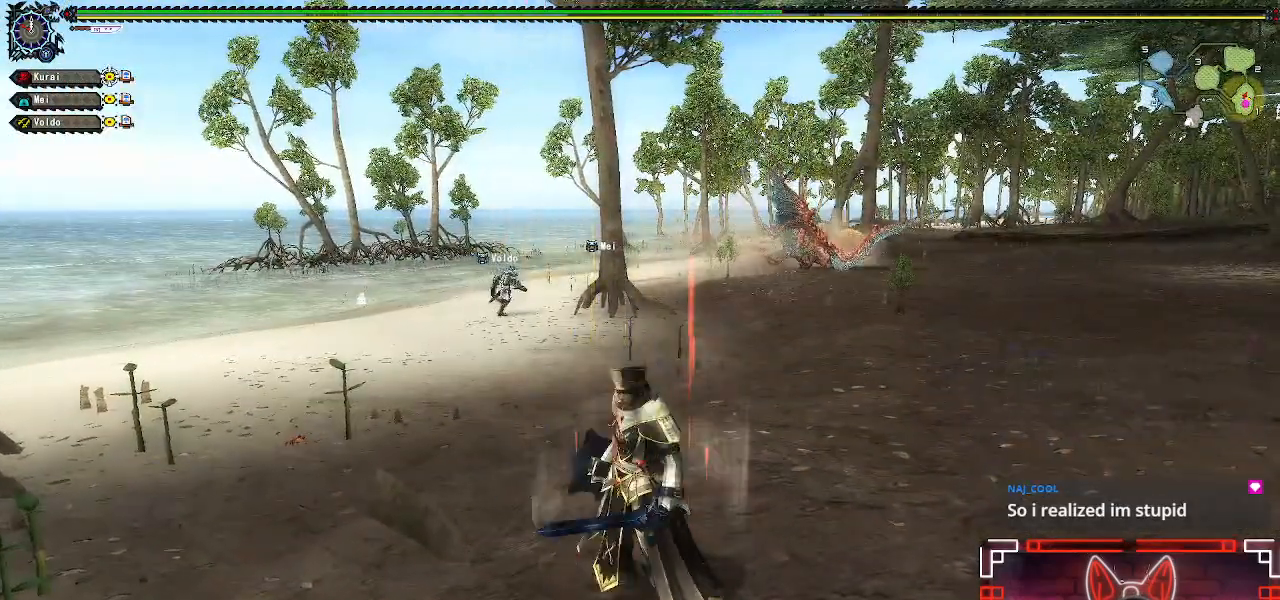
{"buttons": [], "left_stick": "up", "right_stick": "center", "events": [[17, "X", "up"], [100, "X", "down"], [200, "X", "up"], [300, "X", "down"], [417, "X", "up"], [450, "R1", "up"]]}
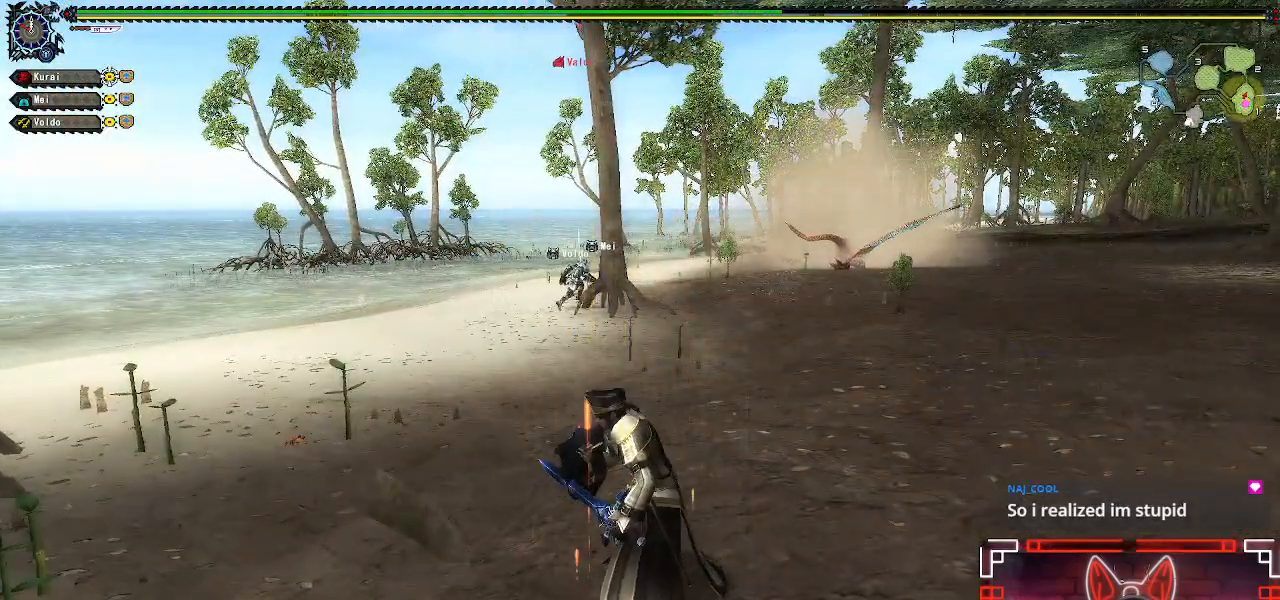
{"buttons": [], "left_stick": "center", "right_stick": "center", "events": [[100, "X", "down"], [233, "X", "up"], [417, "left_stick", "center"]]}
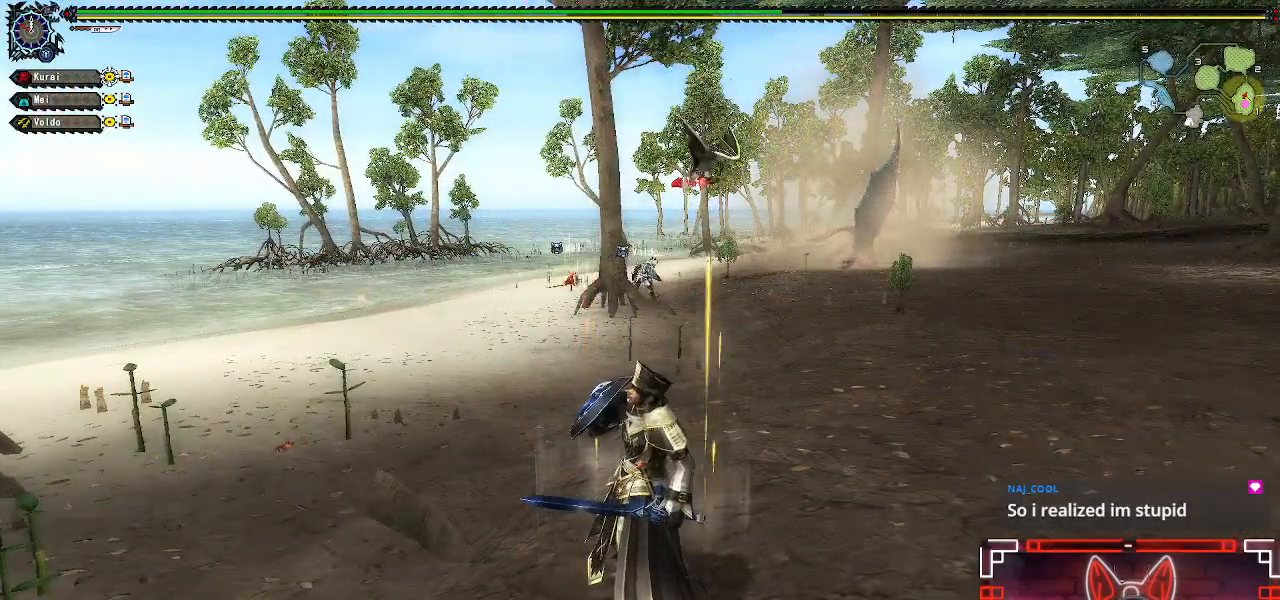
{"buttons": [], "left_stick": "center", "right_stick": "center", "events": []}
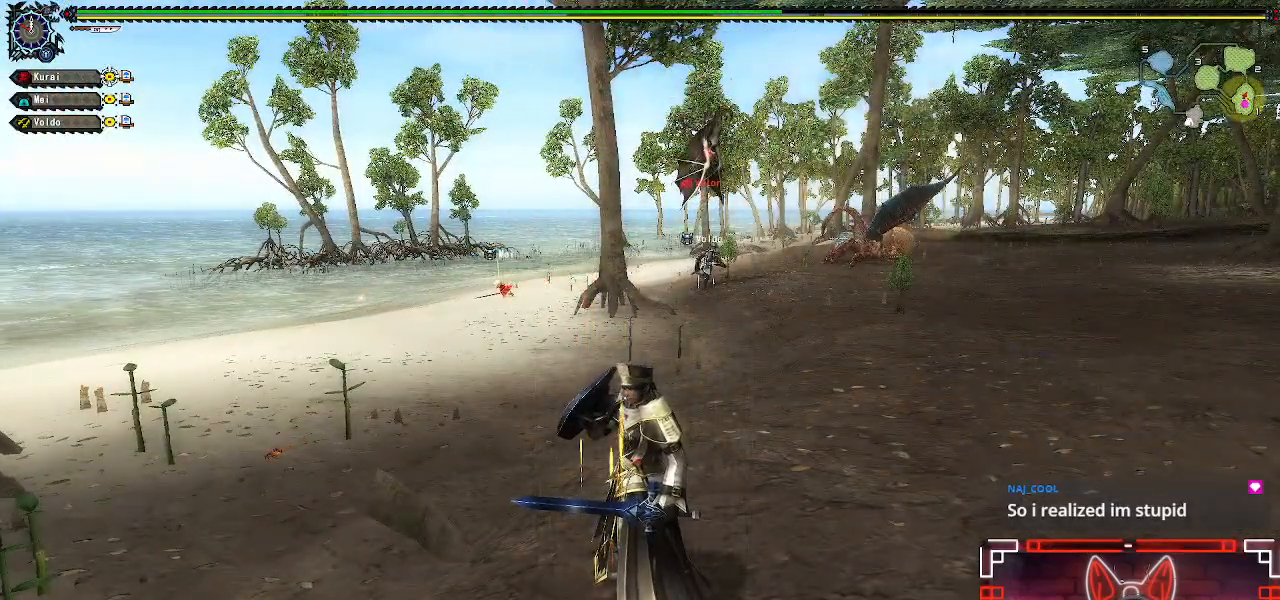
{"buttons": [], "left_stick": "center", "right_stick": "center", "events": [[200, "right_stick", "down"], [433, "right_stick", "center"]]}
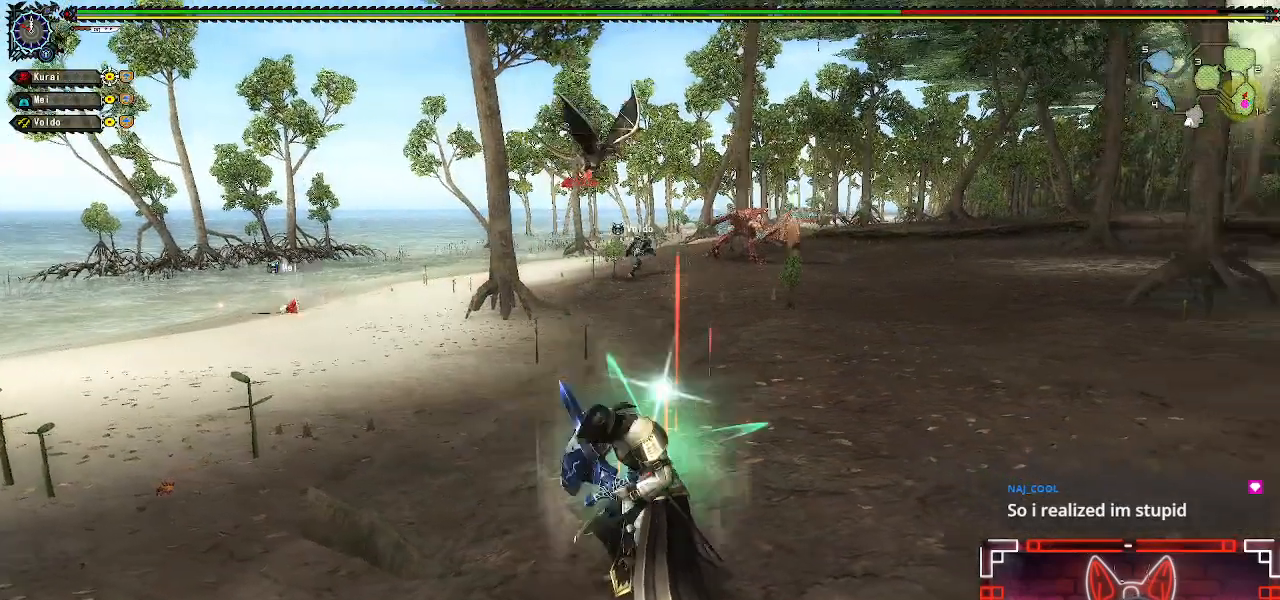
{"buttons": [], "left_stick": "center", "right_stick": "center", "events": []}
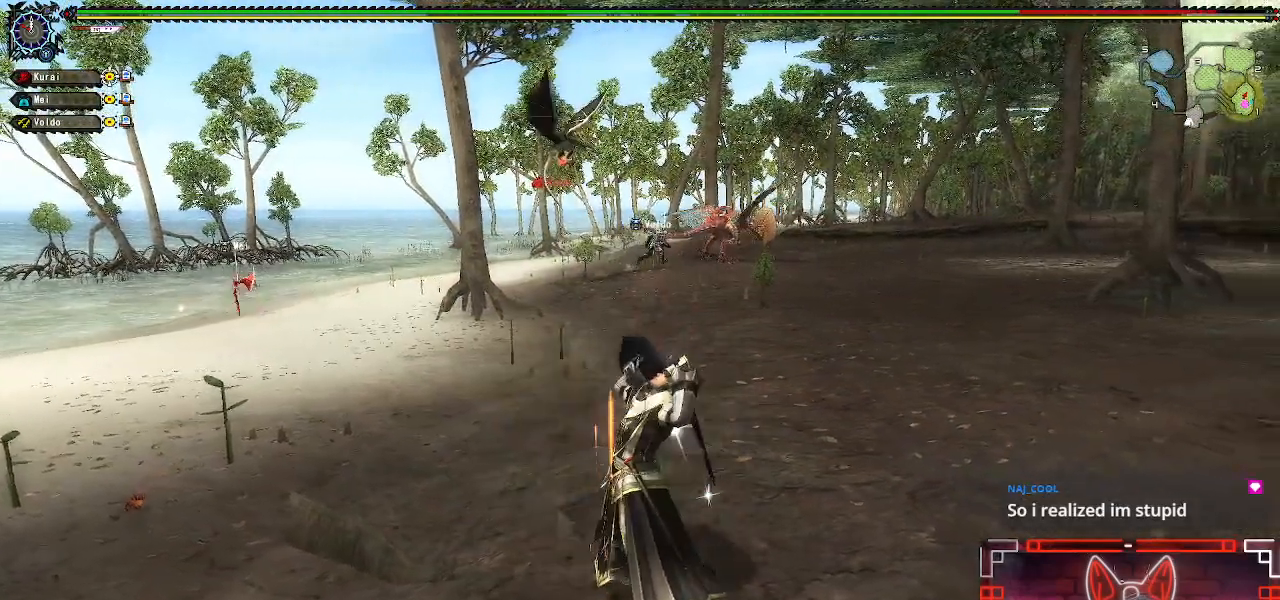
{"buttons": [], "left_stick": "center", "right_stick": "center", "events": []}
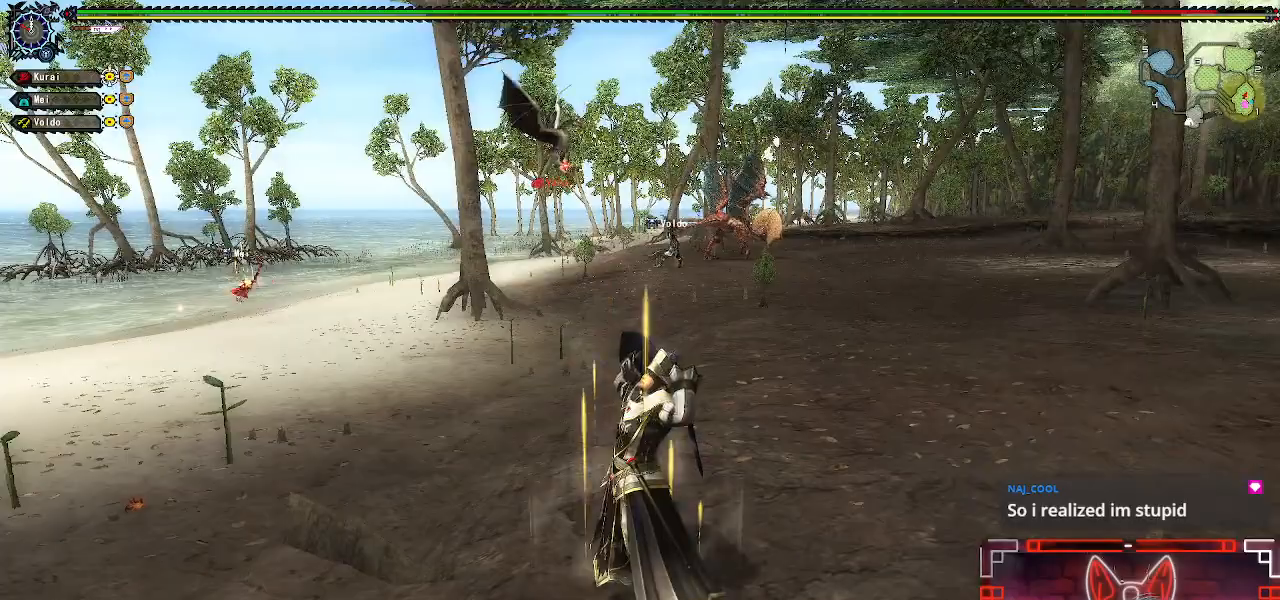
{"buttons": [], "left_stick": "left", "right_stick": "center", "events": [[117, "left_stick", "left"]]}
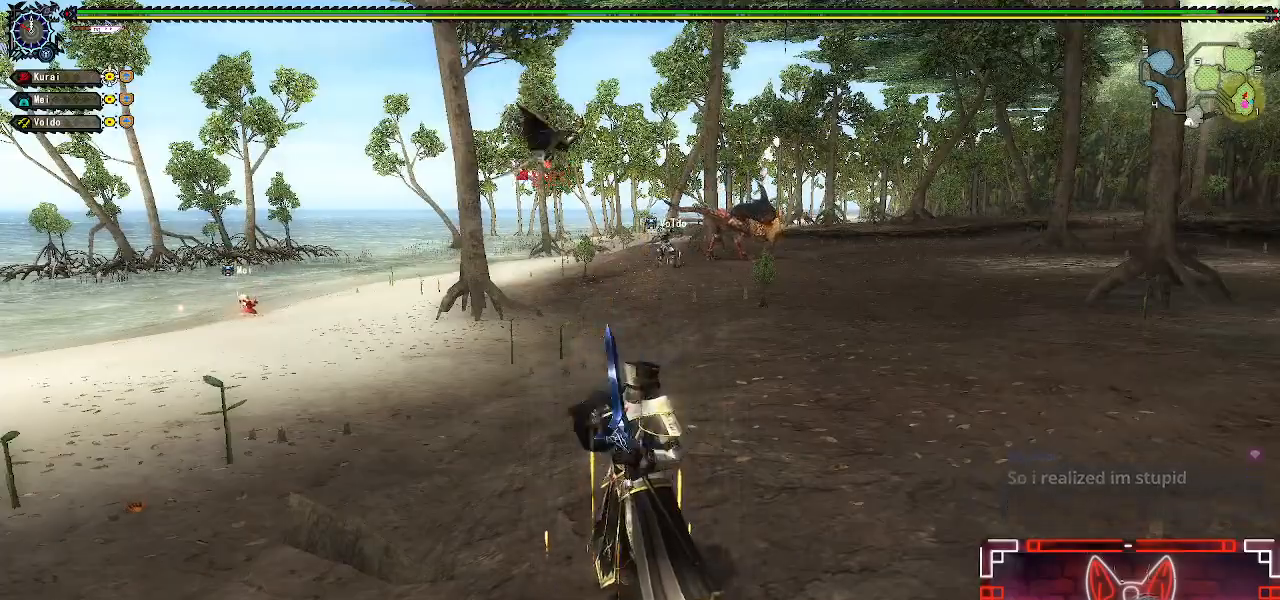
{"buttons": [], "left_stick": "center", "right_stick": "center", "events": [[500, "left_stick", "center"]]}
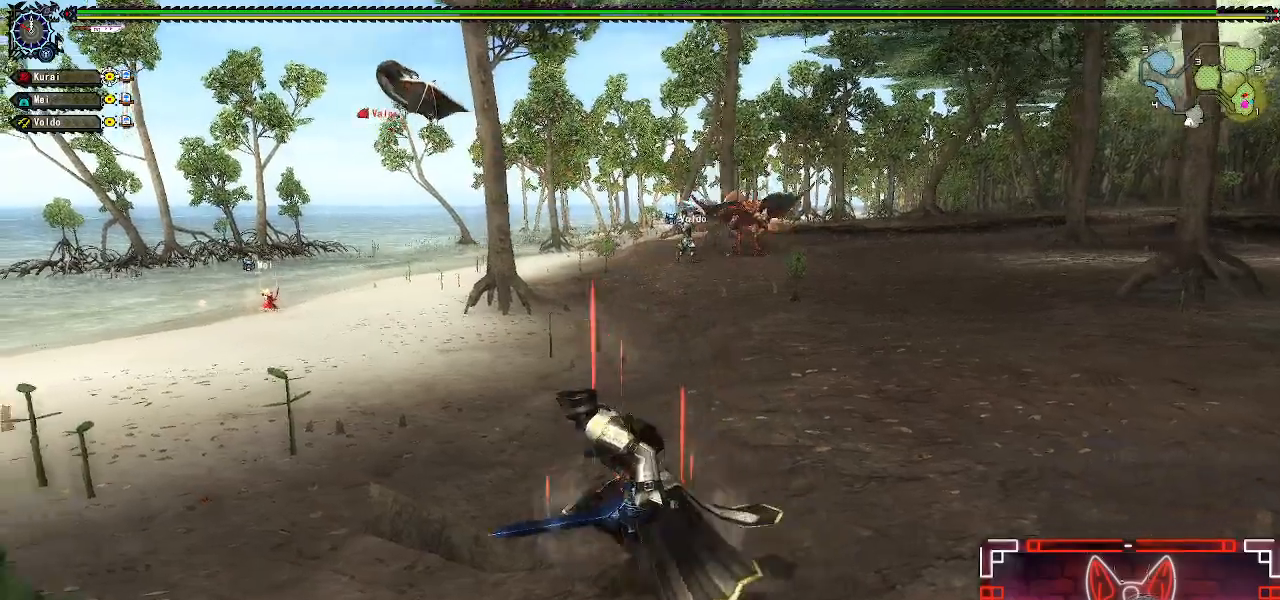
{"buttons": [], "left_stick": "up-left", "right_stick": "center", "events": [[467, "left_stick", "up-left"]]}
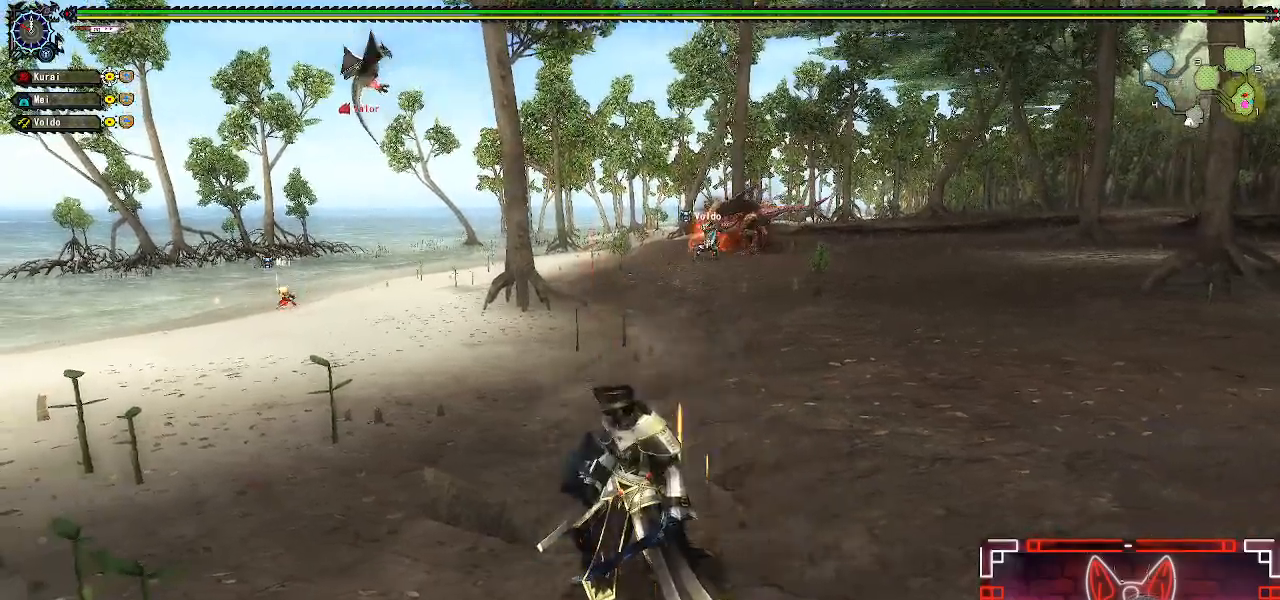
{"buttons": [], "left_stick": "up-left", "right_stick": "center", "events": [[100, "left_stick", "center"], [217, "left_stick", "up-left"]]}
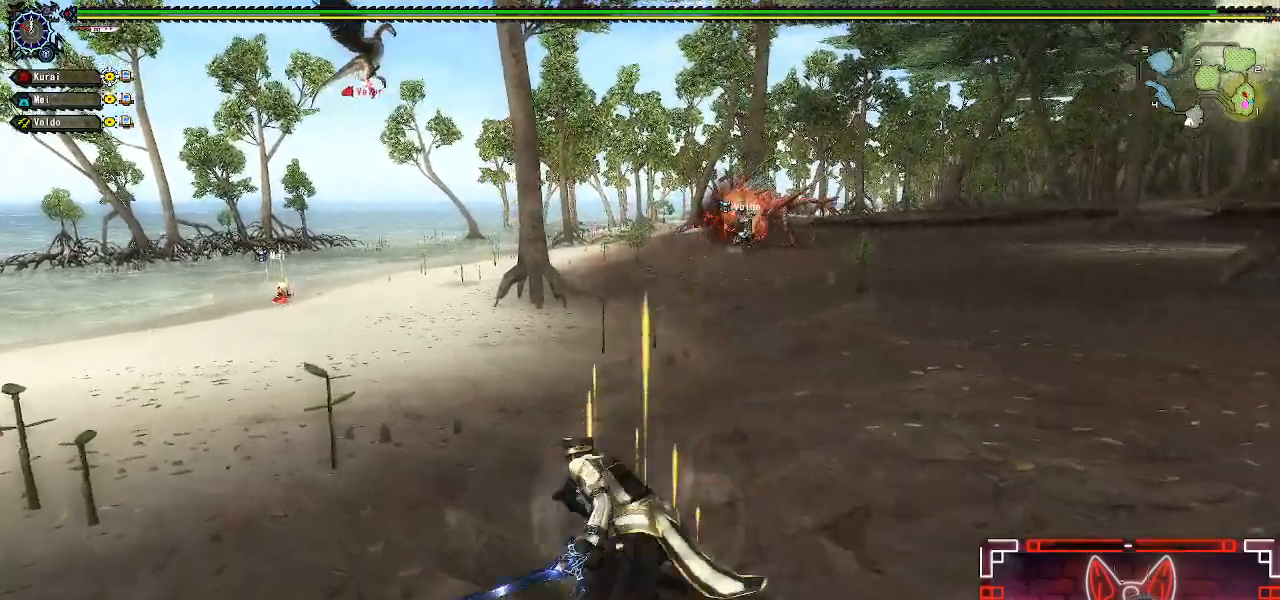
{"buttons": [], "left_stick": "up-left", "right_stick": "center", "events": []}
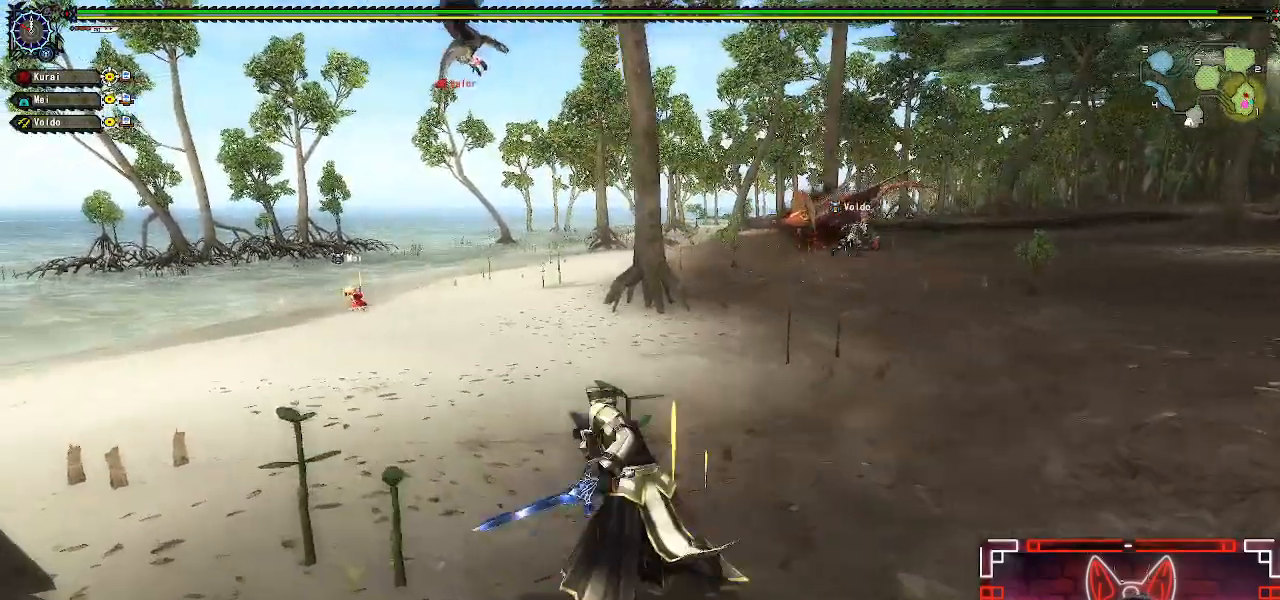
{"buttons": [], "left_stick": "up", "right_stick": "center", "events": [[117, "left_stick", "up"]]}
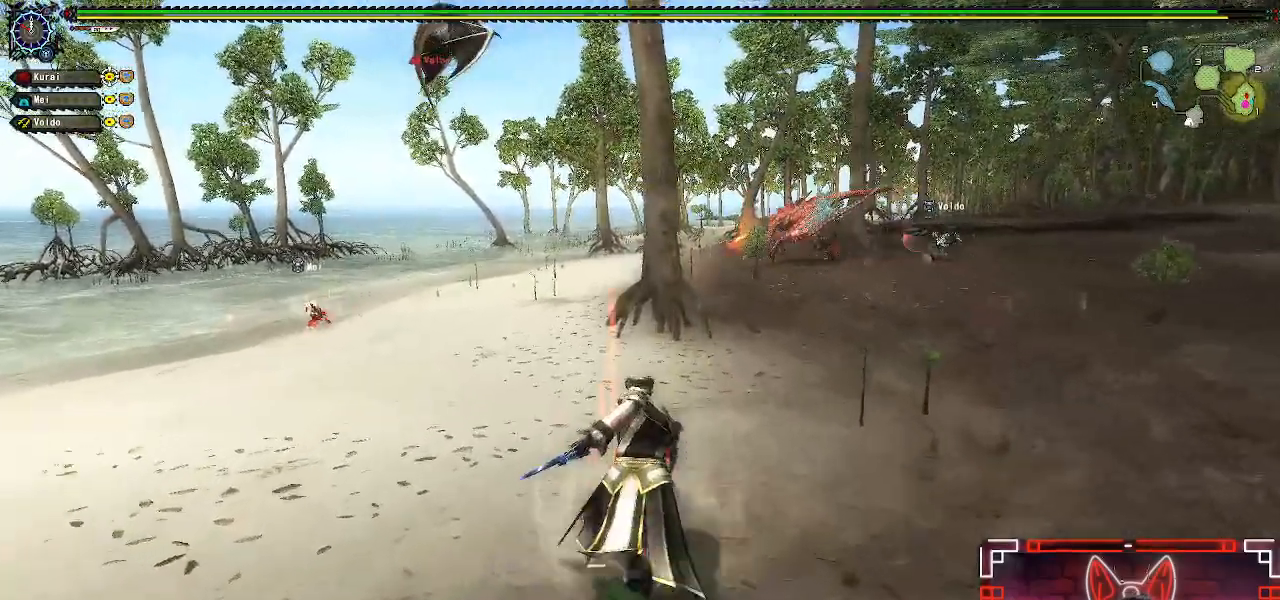
{"buttons": [], "left_stick": "up", "right_stick": "center", "events": []}
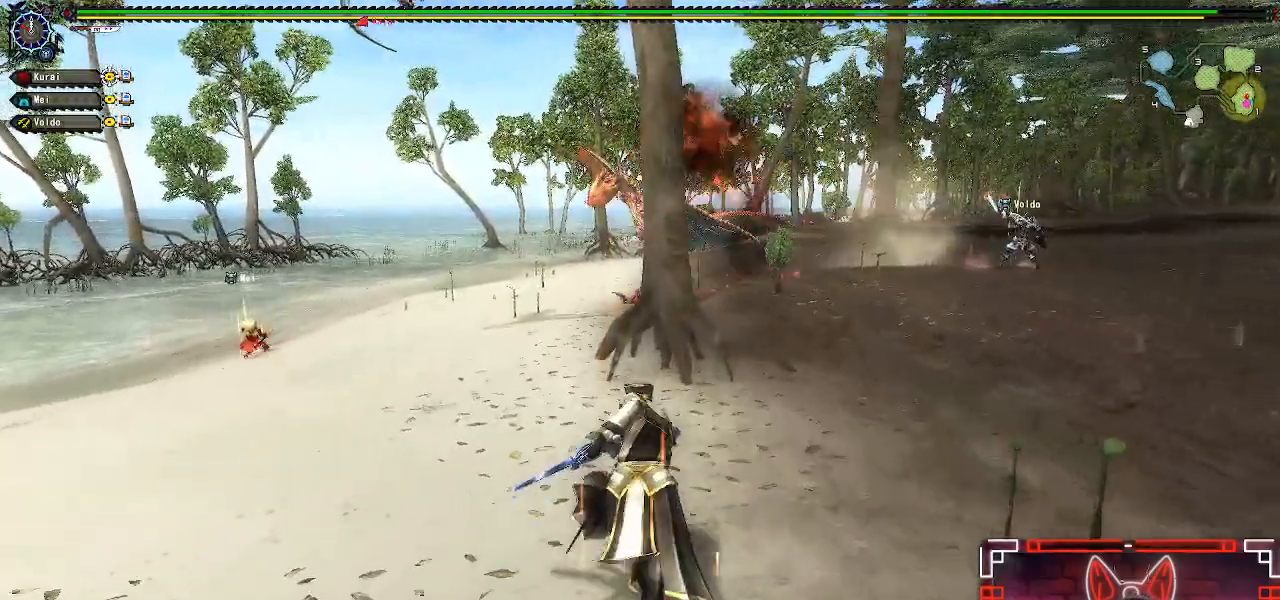
{"buttons": [], "left_stick": "up-left", "right_stick": "center", "events": [[100, "left_stick", "up-left"]]}
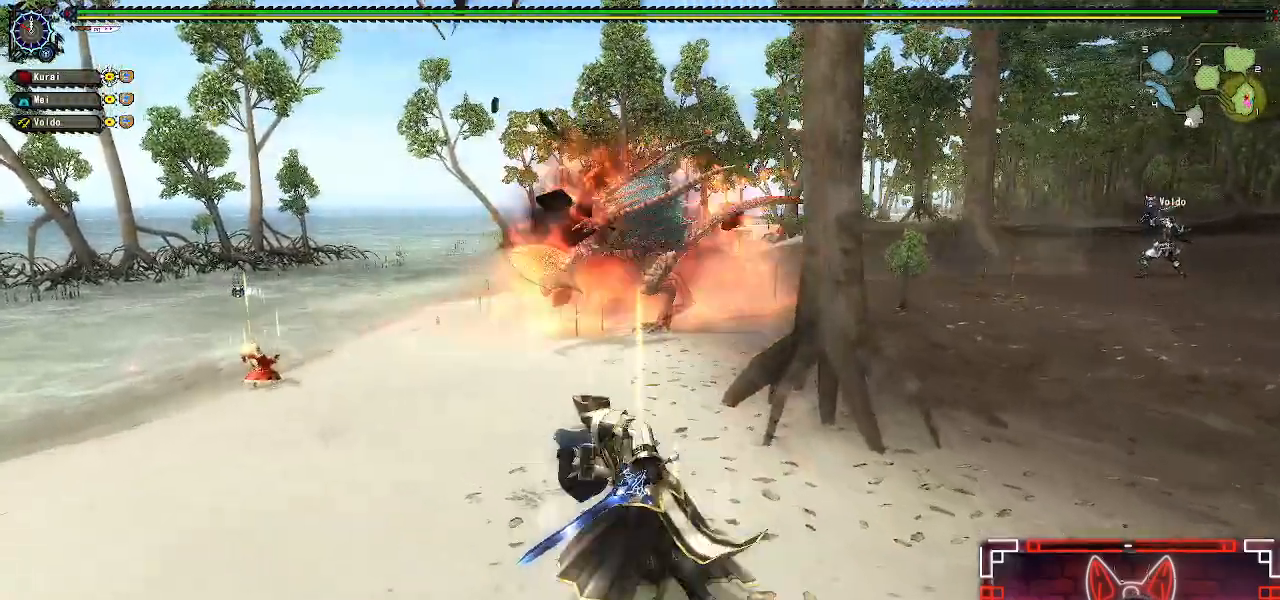
{"buttons": [], "left_stick": "up-left", "right_stick": "center", "events": [[17, "left_stick", "center"], [100, "left_stick", "left"], [450, "left_stick", "up-left"]]}
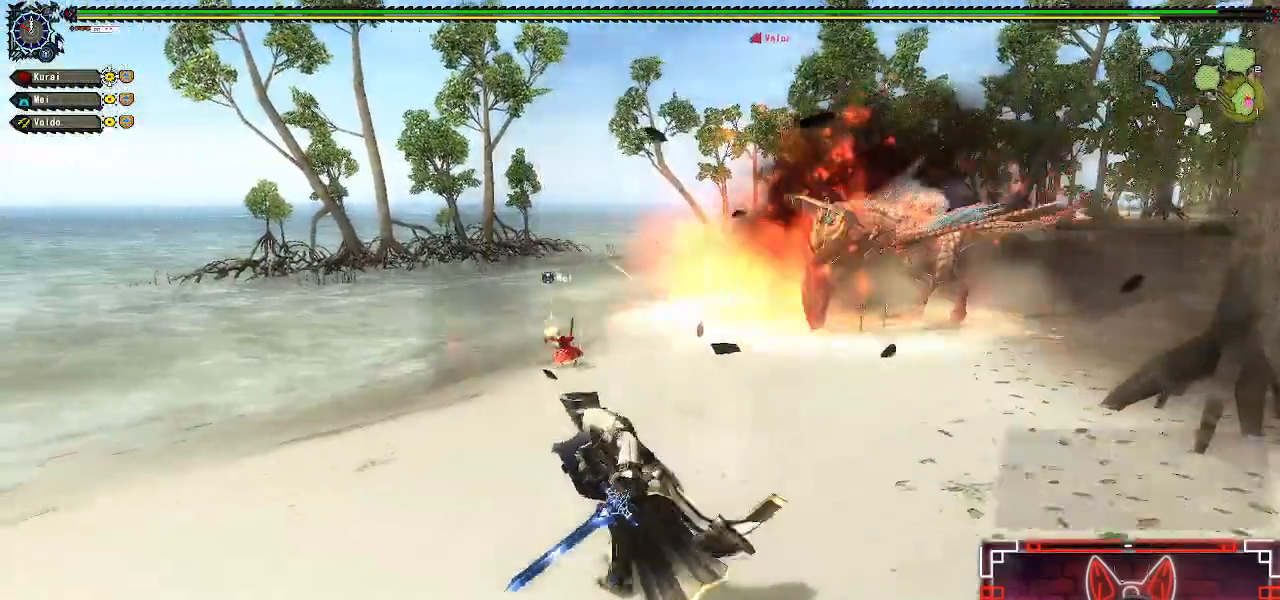
{"buttons": [], "left_stick": "up", "right_stick": "center", "events": [[100, "right_stick", "right"], [200, "left_stick", "up"], [217, "right_stick", "center"]]}
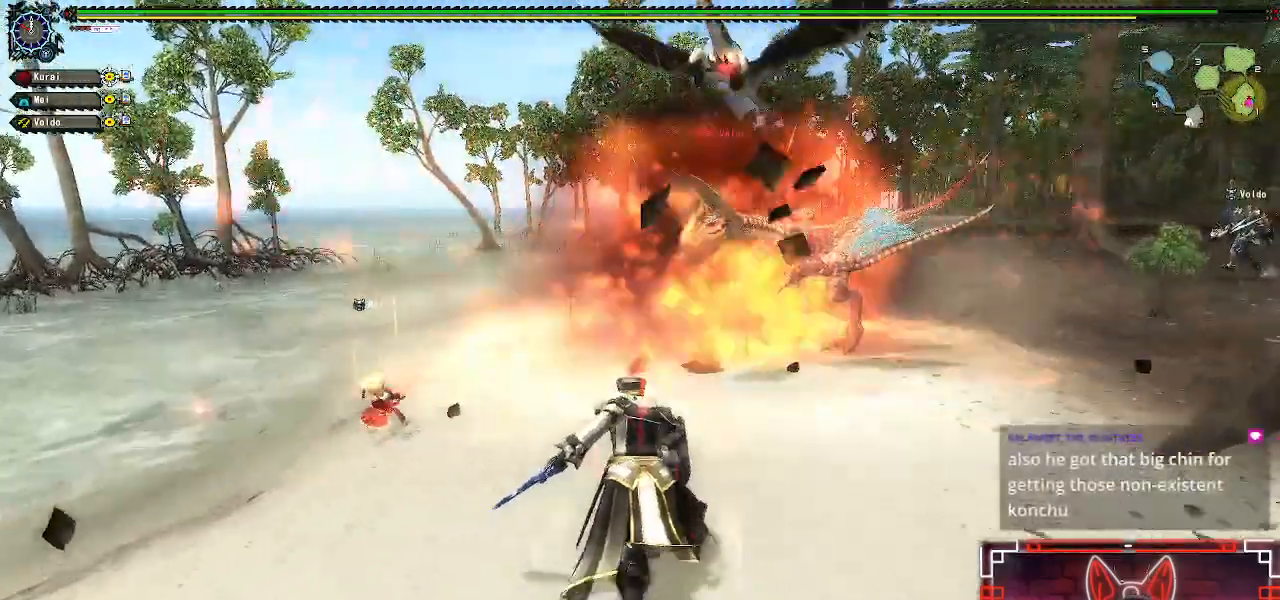
{"buttons": [], "left_stick": "up", "right_stick": "center", "events": []}
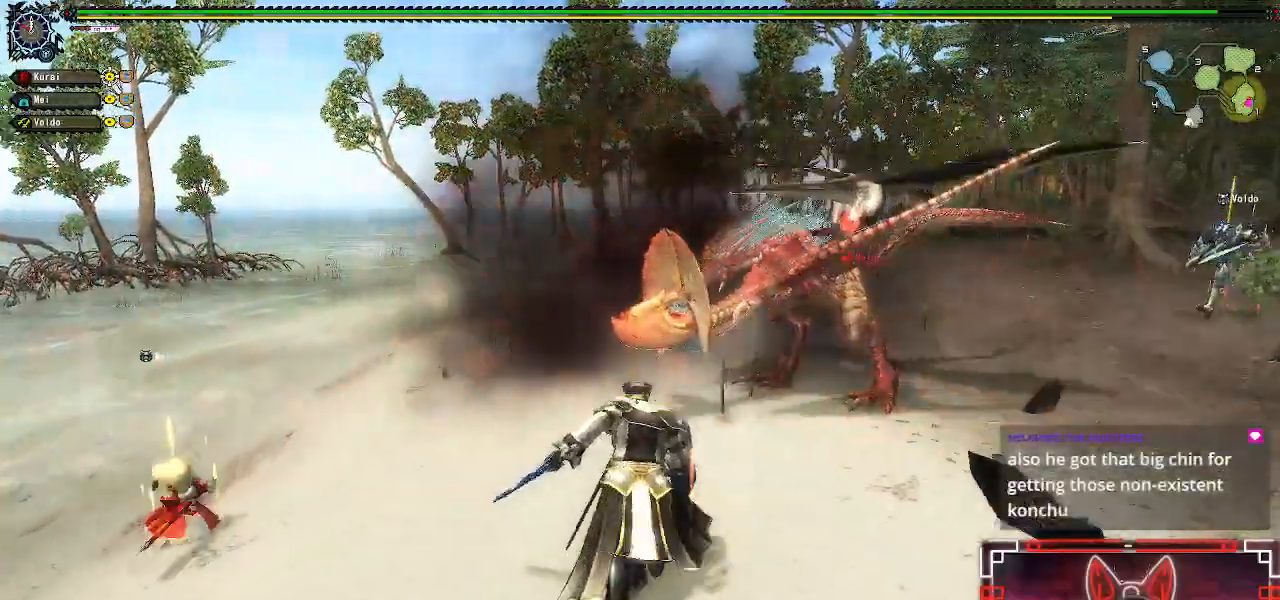
{"buttons": [], "left_stick": "up-left", "right_stick": "right", "events": [[17, "B", "down"], [167, "B", "up"], [433, "right_stick", "right"], [500, "left_stick", "up-left"]]}